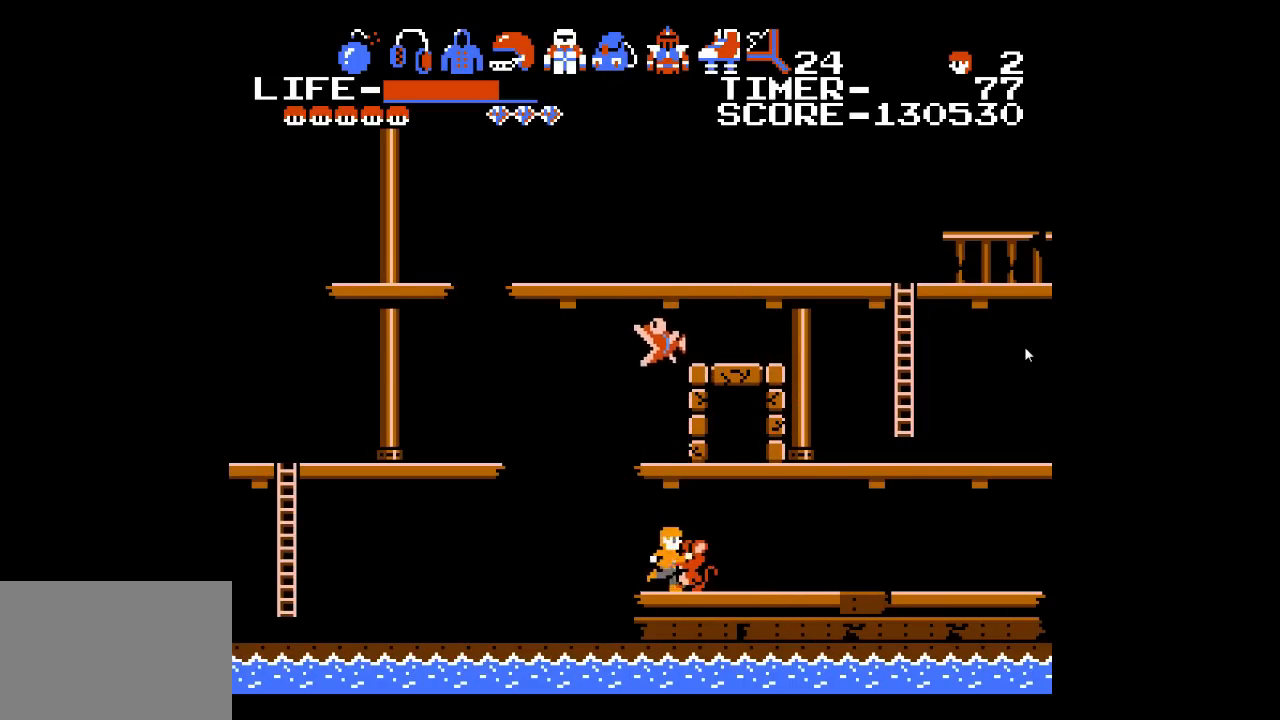
Gameplay with a controller (Xbox layout); each line is a JSON object with the inputs held at the frame after it. "events" lists button and stick changes between this image and that frame as [ms after this image, input, new state], when the widget could be followed in between. Not read: L1 L2 L3 R1 R2 R3 left_stick right_stick.
{"buttons": ["DPAD_LEFT"], "events": [[50, "X", "down"], [117, "X", "up"], [367, "DPAD_RIGHT", "up"], [483, "DPAD_LEFT", "down"]]}
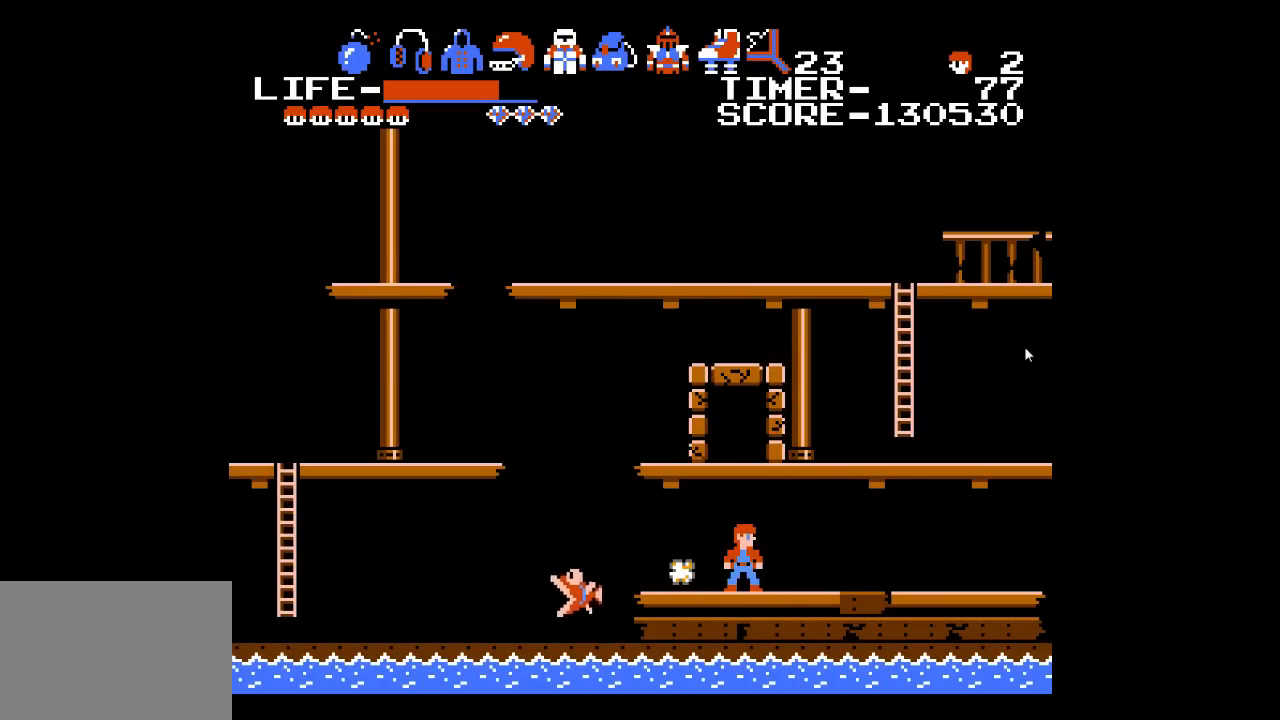
{"buttons": ["DPAD_RIGHT"], "events": [[300, "DPAD_LEFT", "up"], [433, "DPAD_RIGHT", "down"]]}
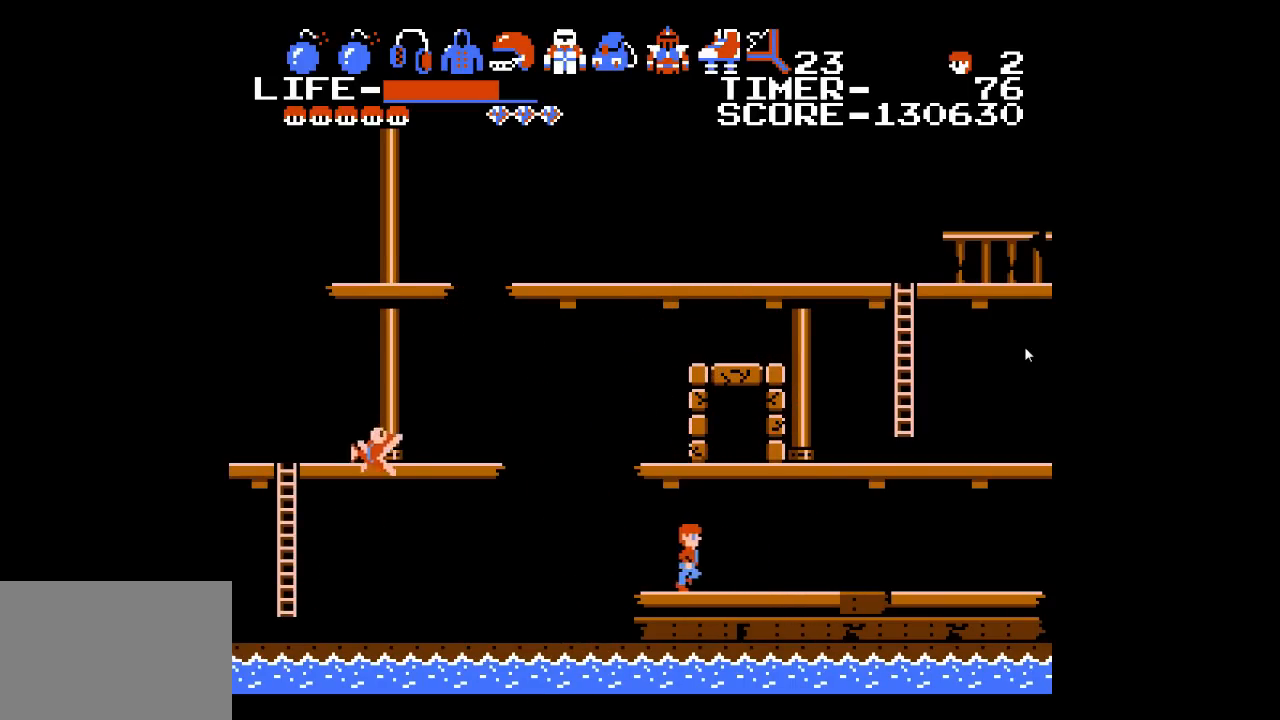
{"buttons": ["DPAD_RIGHT"], "events": []}
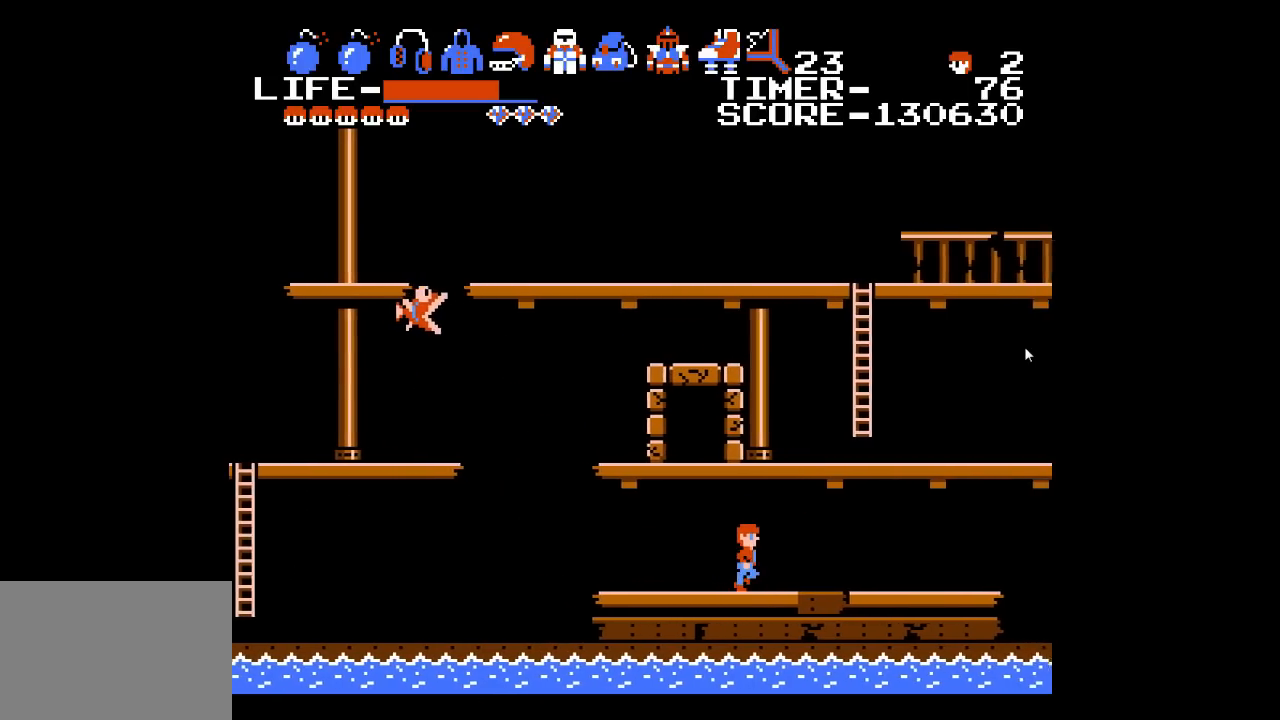
{"buttons": ["DPAD_RIGHT"], "events": []}
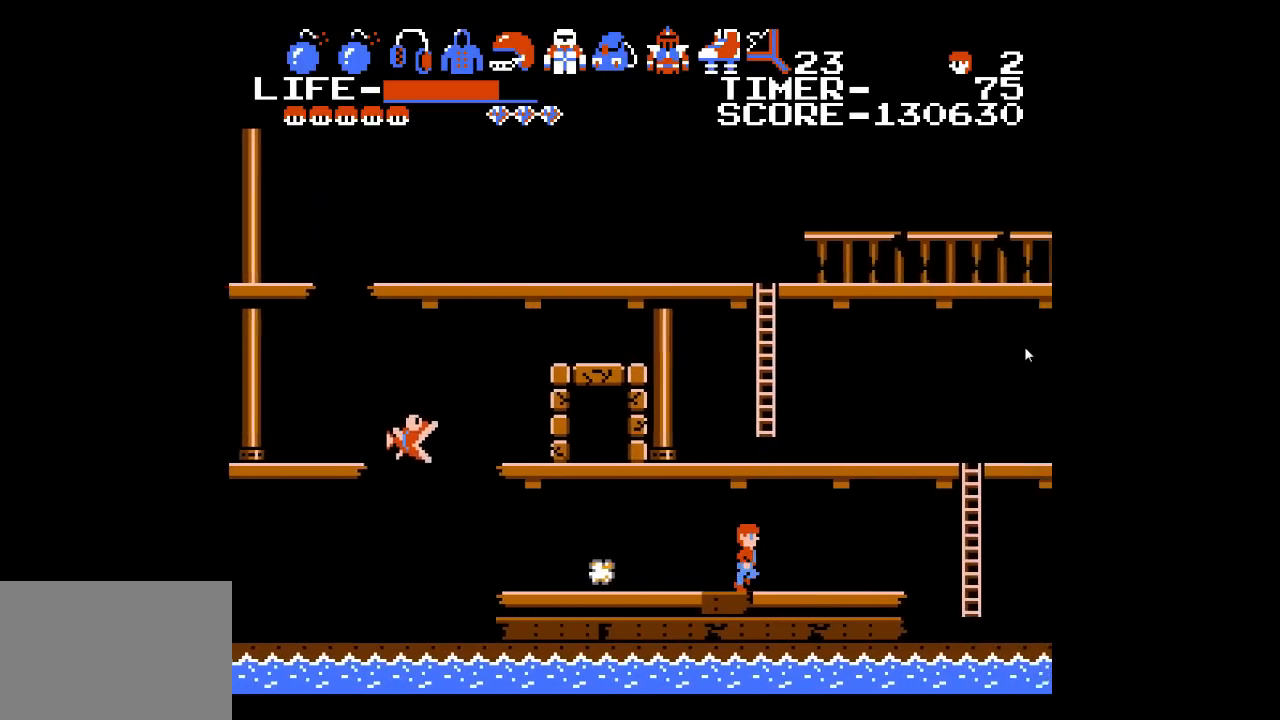
{"buttons": ["DPAD_RIGHT"], "events": []}
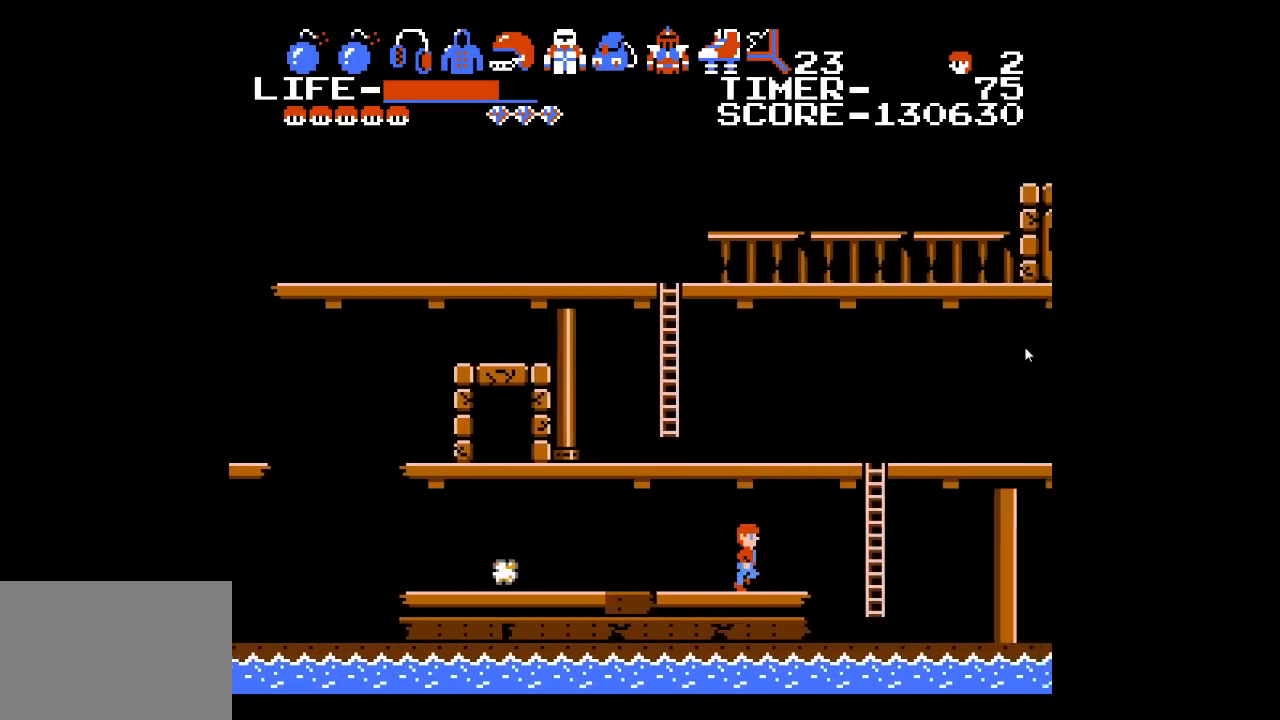
{"buttons": ["DPAD_UP", "DPAD_RIGHT"], "events": [[417, "DPAD_UP", "down"]]}
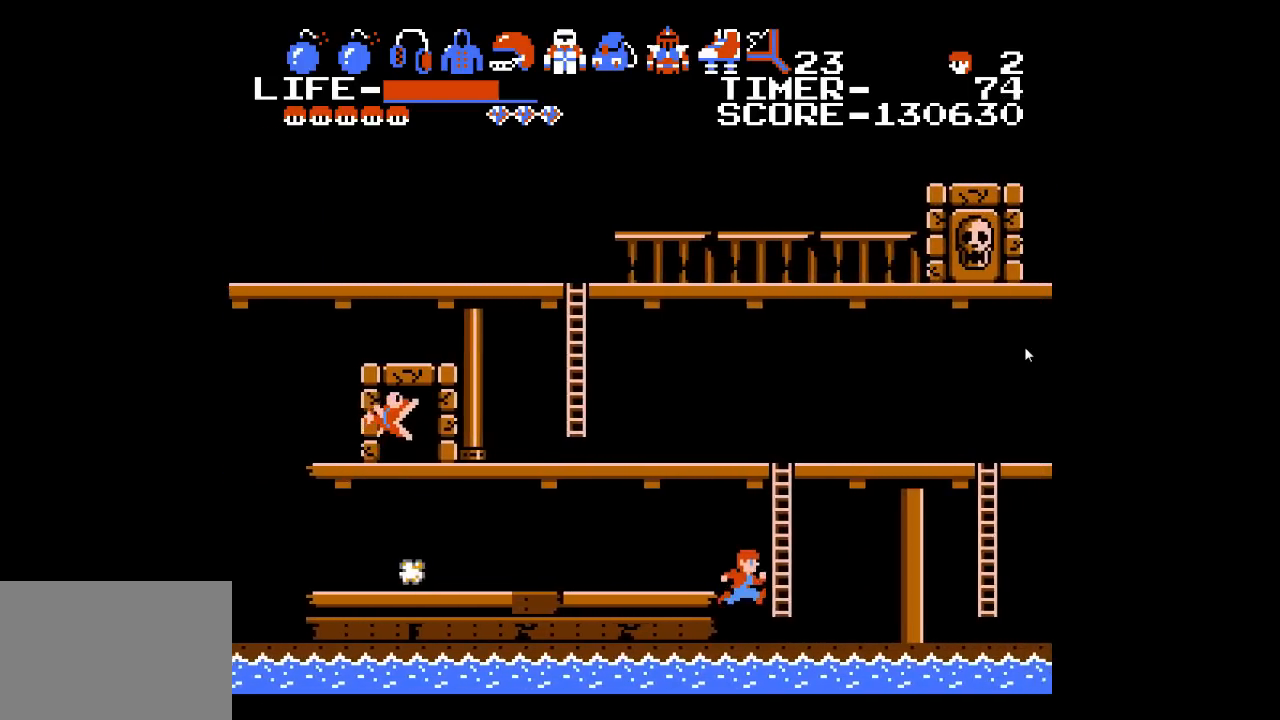
{"buttons": ["DPAD_UP"], "events": [[200, "DPAD_RIGHT", "up"]]}
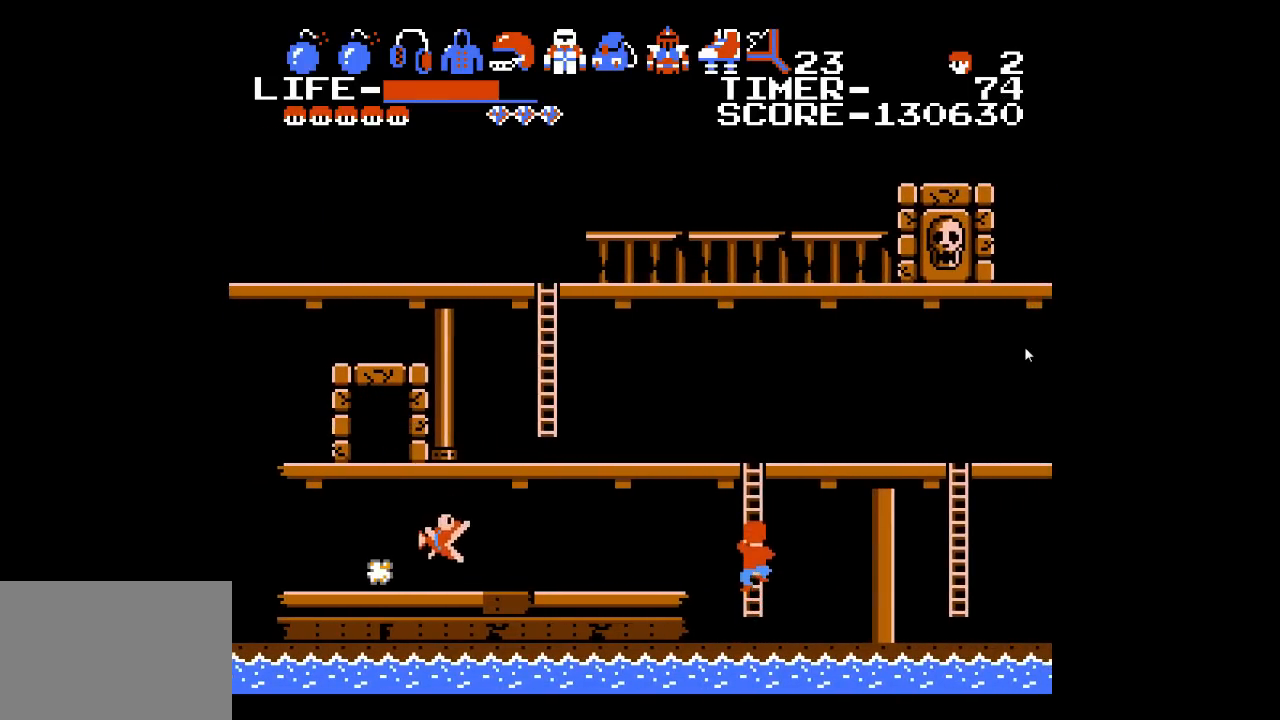
{"buttons": ["DPAD_UP"], "events": []}
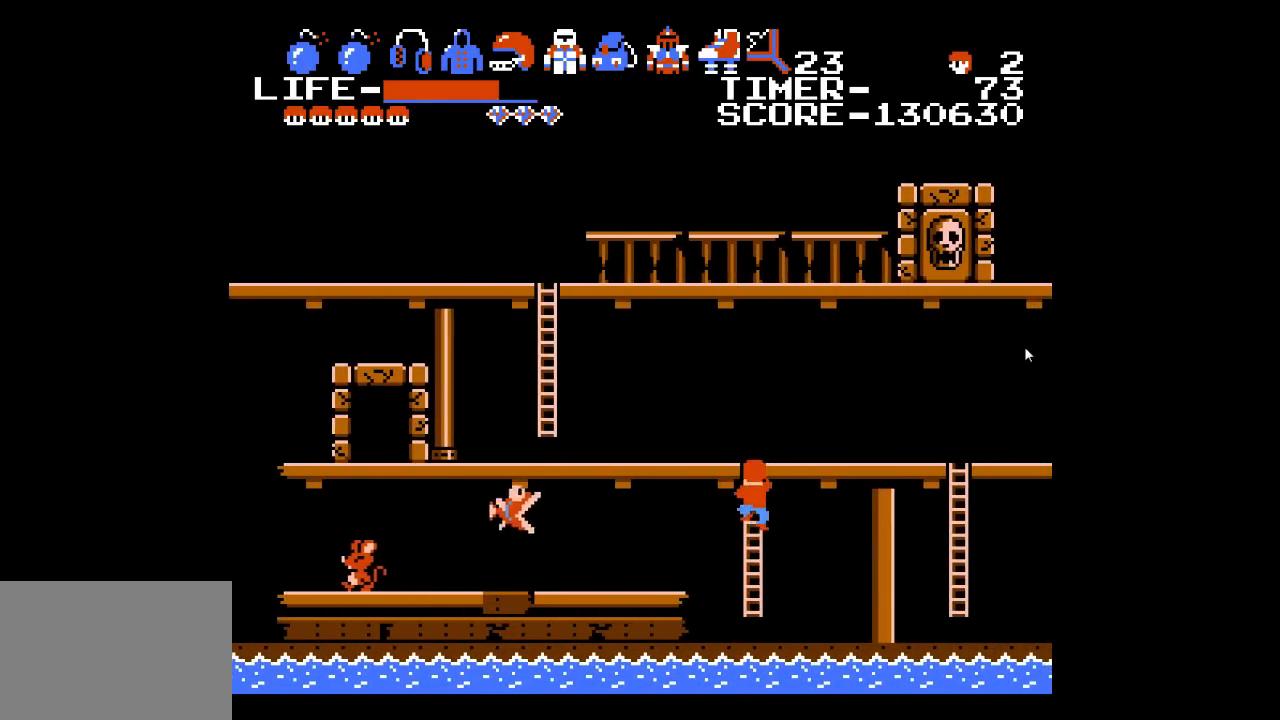
{"buttons": ["DPAD_RIGHT"], "events": [[300, "DPAD_RIGHT", "down"], [383, "DPAD_UP", "up"]]}
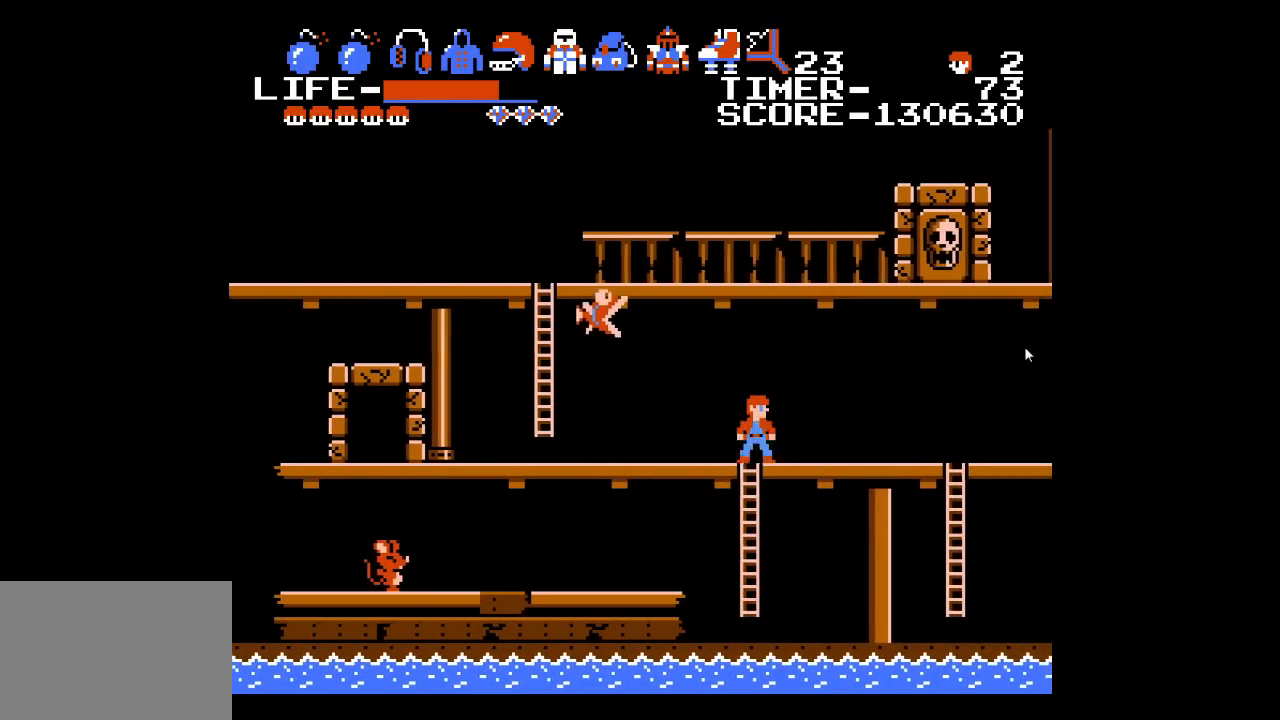
{"buttons": [], "events": [[300, "X", "down"], [317, "DPAD_RIGHT", "up"], [383, "X", "up"]]}
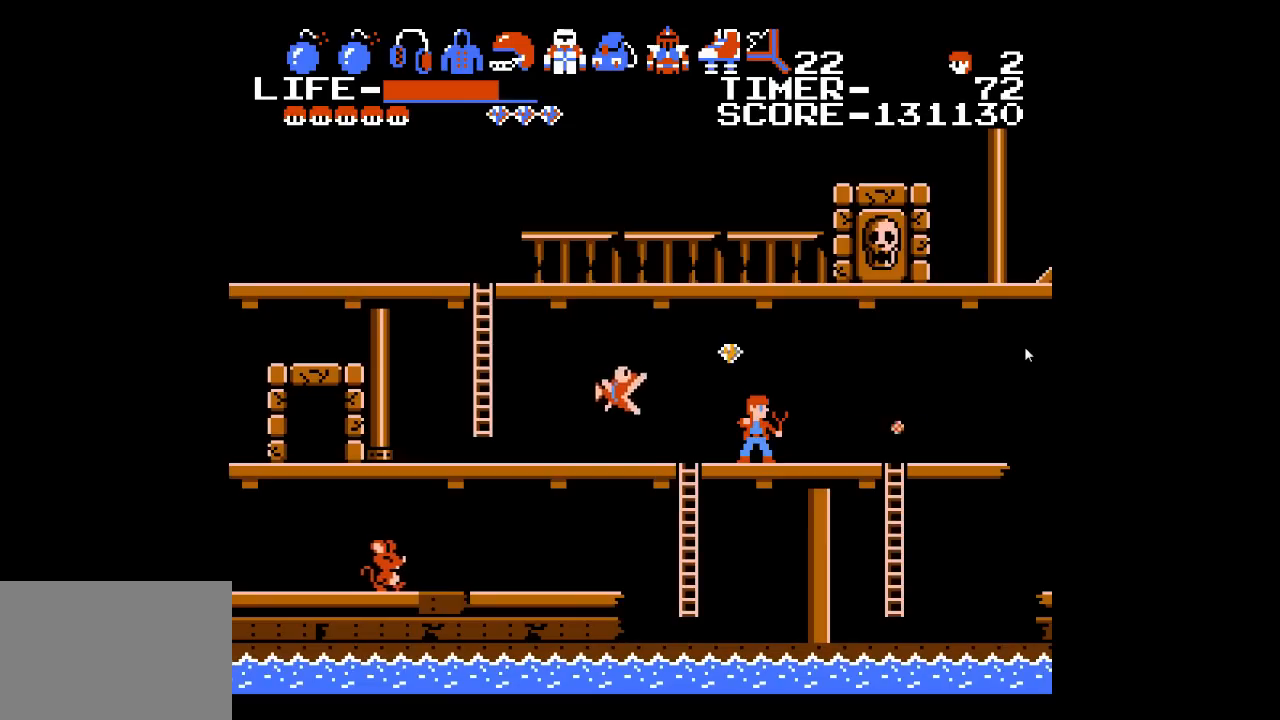
{"buttons": ["A"], "events": [[233, "DPAD_LEFT", "down"], [350, "DPAD_LEFT", "up"], [400, "A", "down"]]}
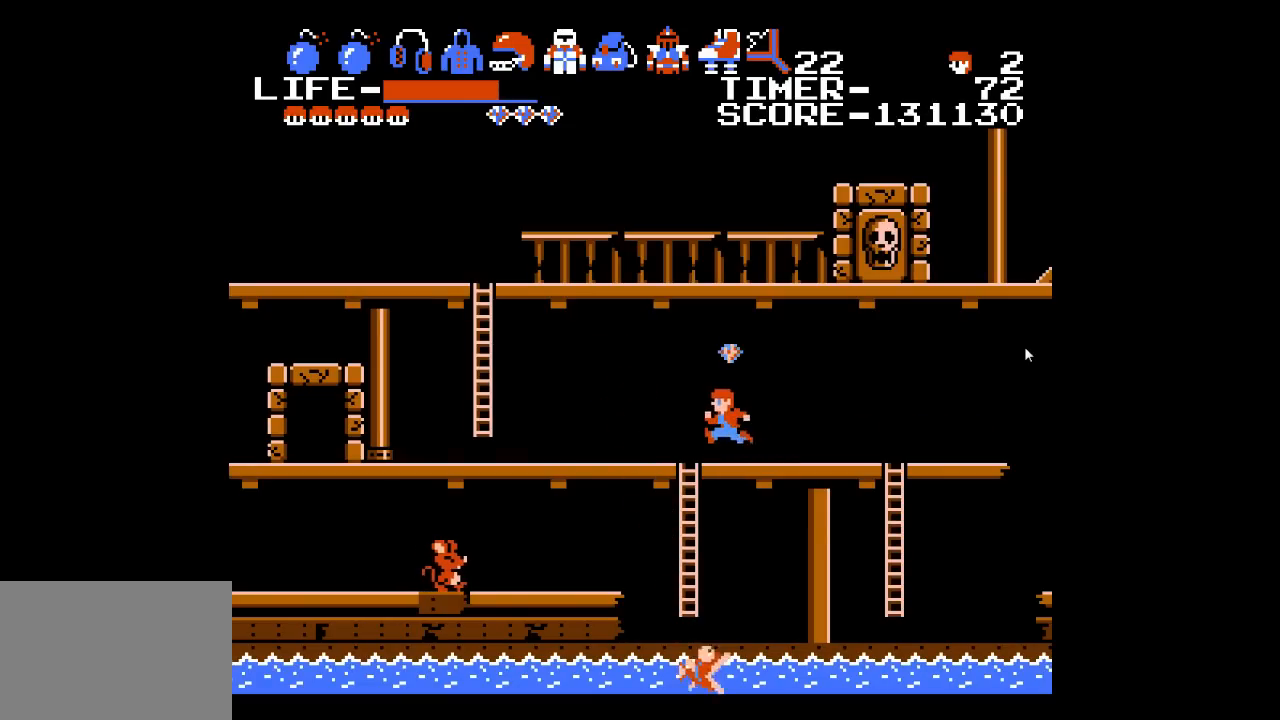
{"buttons": ["DPAD_LEFT"], "events": [[50, "A", "up"], [267, "DPAD_LEFT", "down"]]}
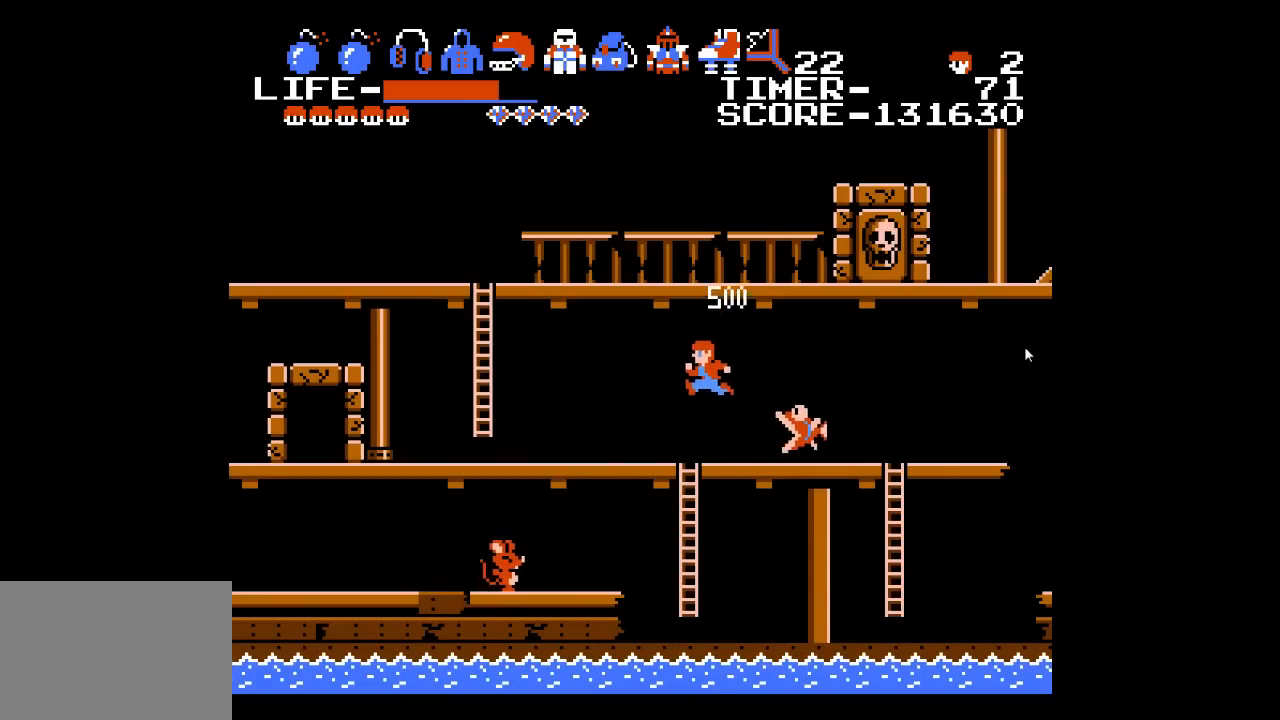
{"buttons": ["DPAD_LEFT"], "events": []}
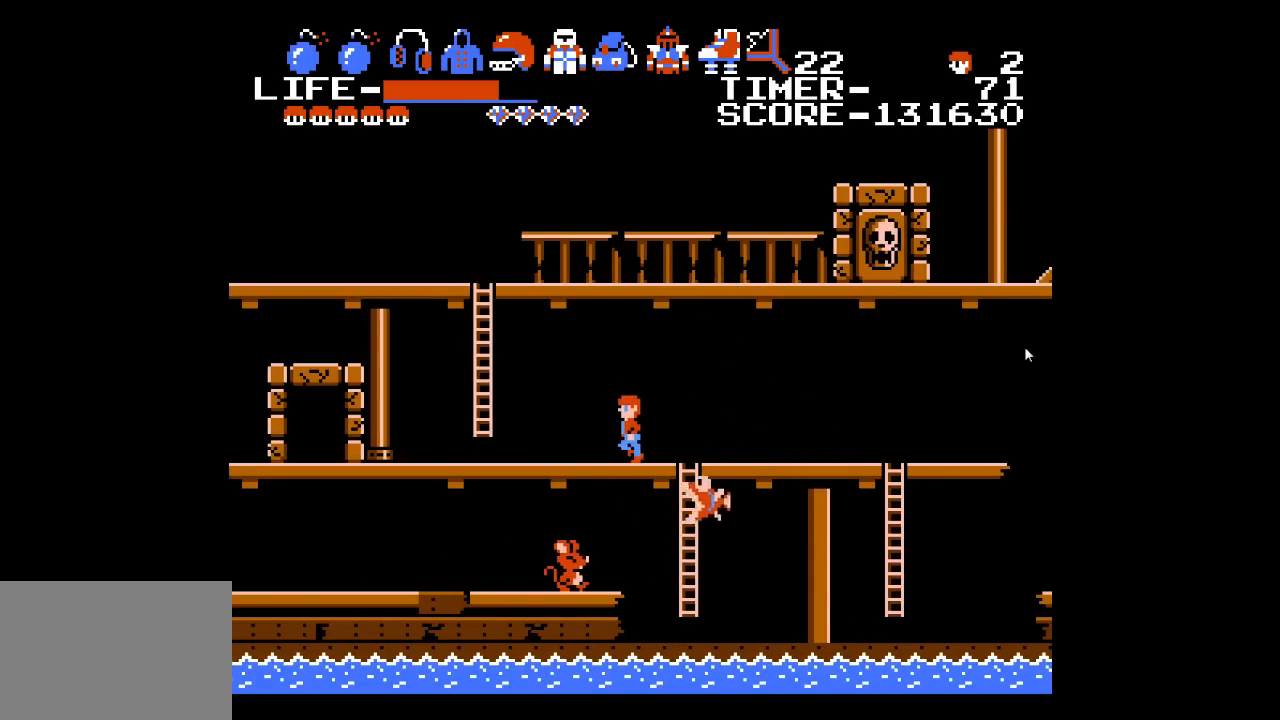
{"buttons": ["DPAD_UP", "DPAD_LEFT"], "events": [[200, "DPAD_UP", "down"]]}
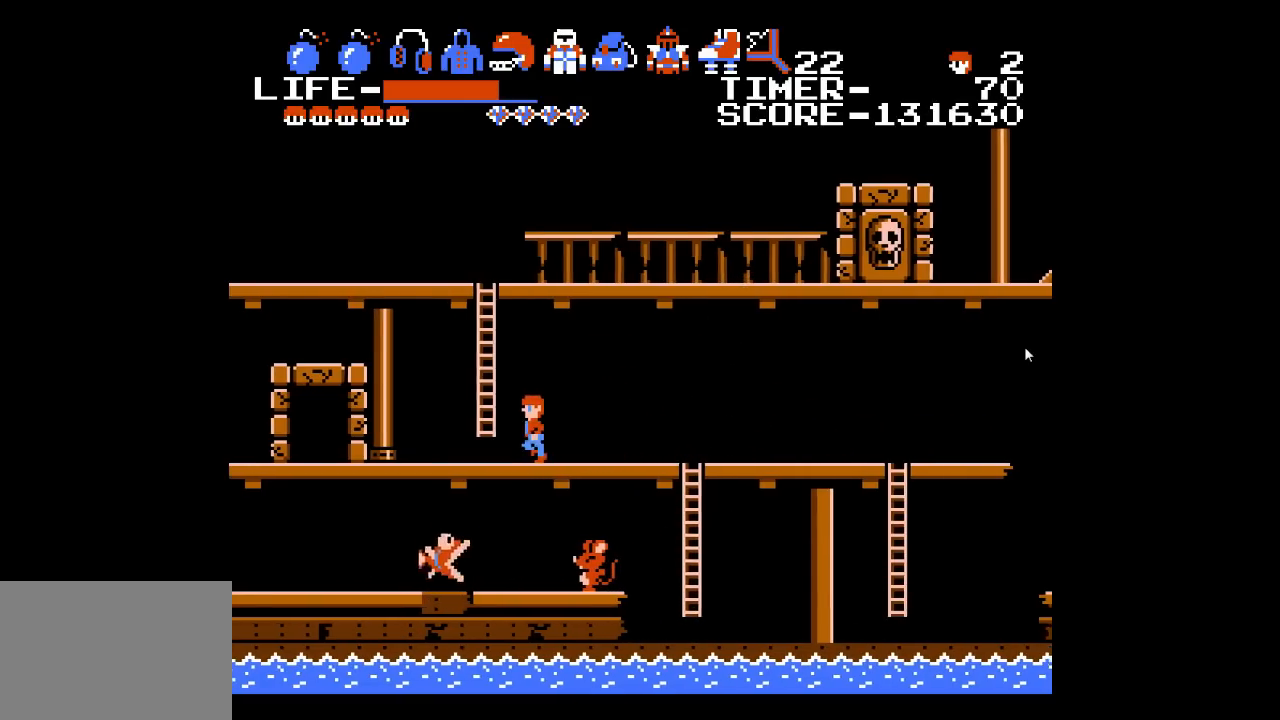
{"buttons": ["DPAD_UP"], "events": [[317, "DPAD_LEFT", "up"]]}
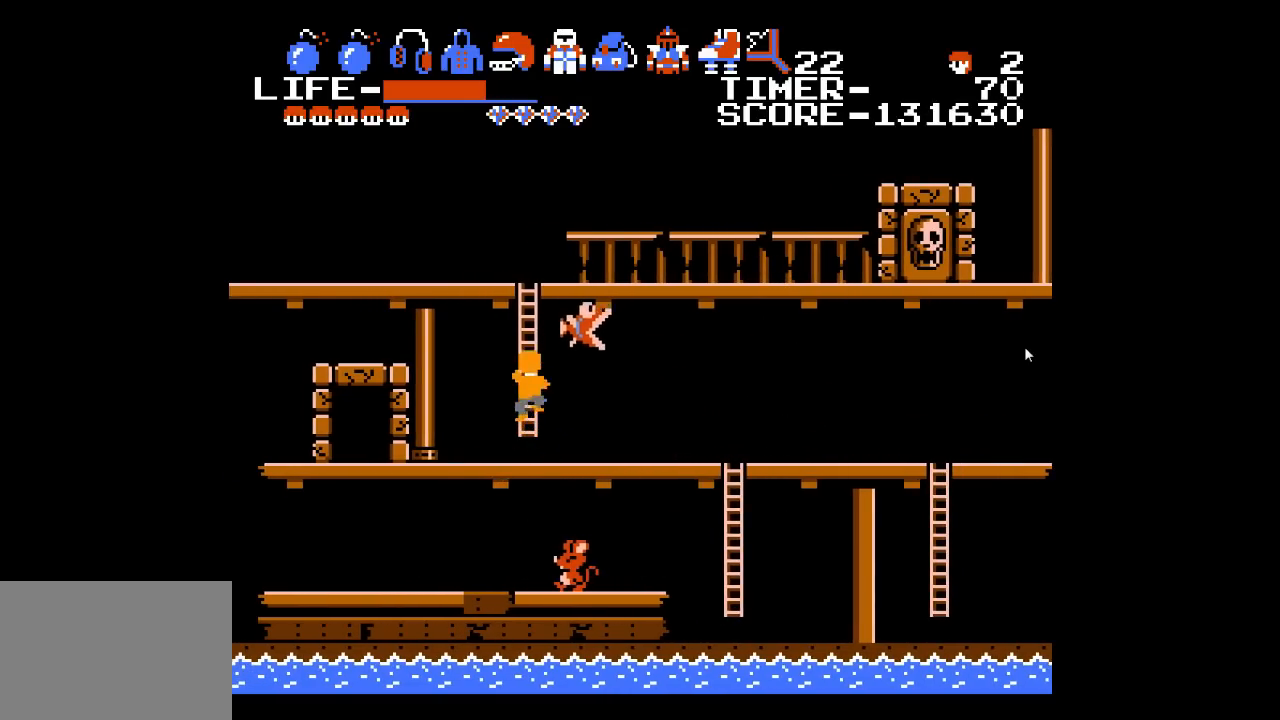
{"buttons": ["DPAD_UP"], "events": []}
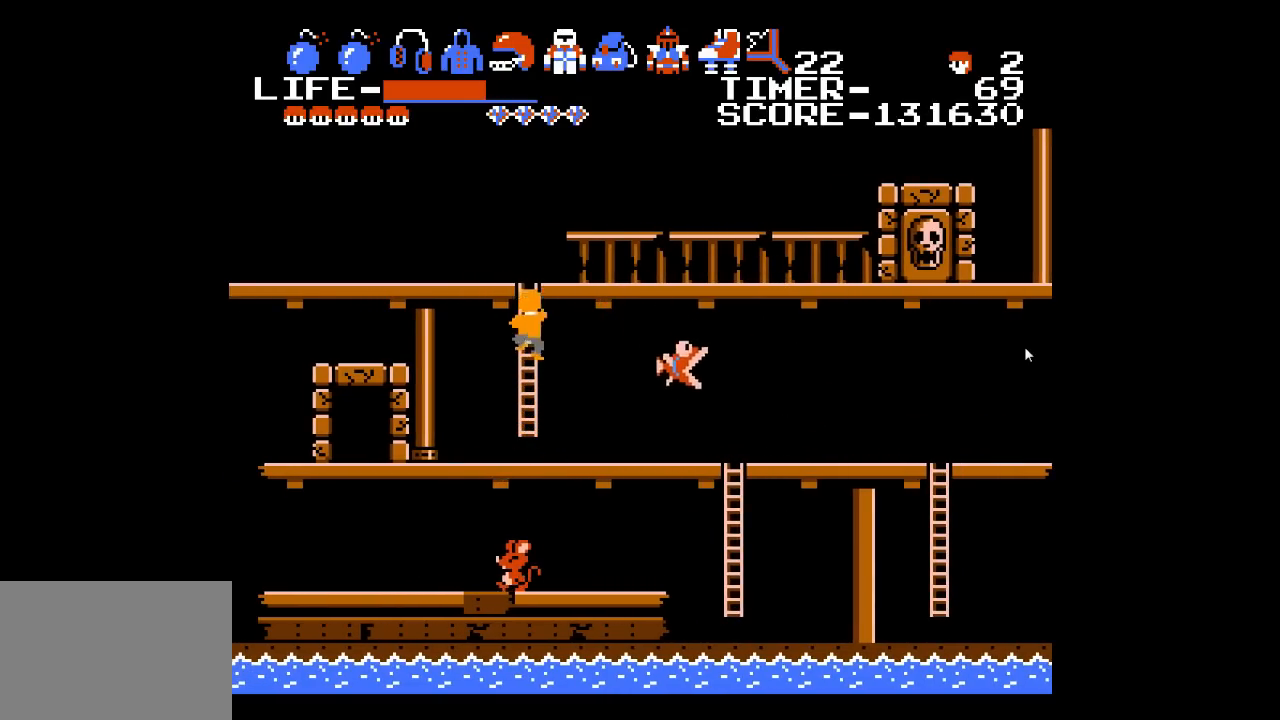
{"buttons": ["DPAD_UP", "DPAD_RIGHT"], "events": [[467, "DPAD_RIGHT", "down"]]}
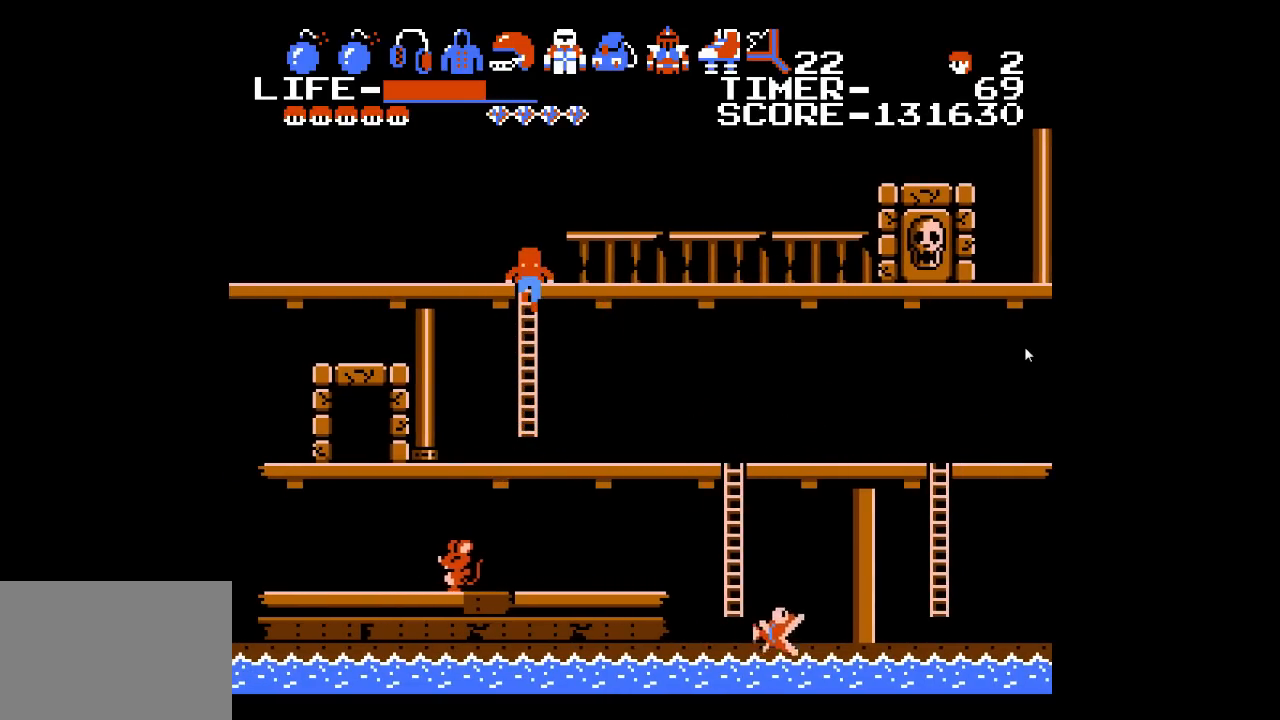
{"buttons": ["DPAD_RIGHT"], "events": [[67, "A", "down"], [67, "DPAD_UP", "up"], [133, "A", "up"], [200, "A", "down"], [317, "A", "up"]]}
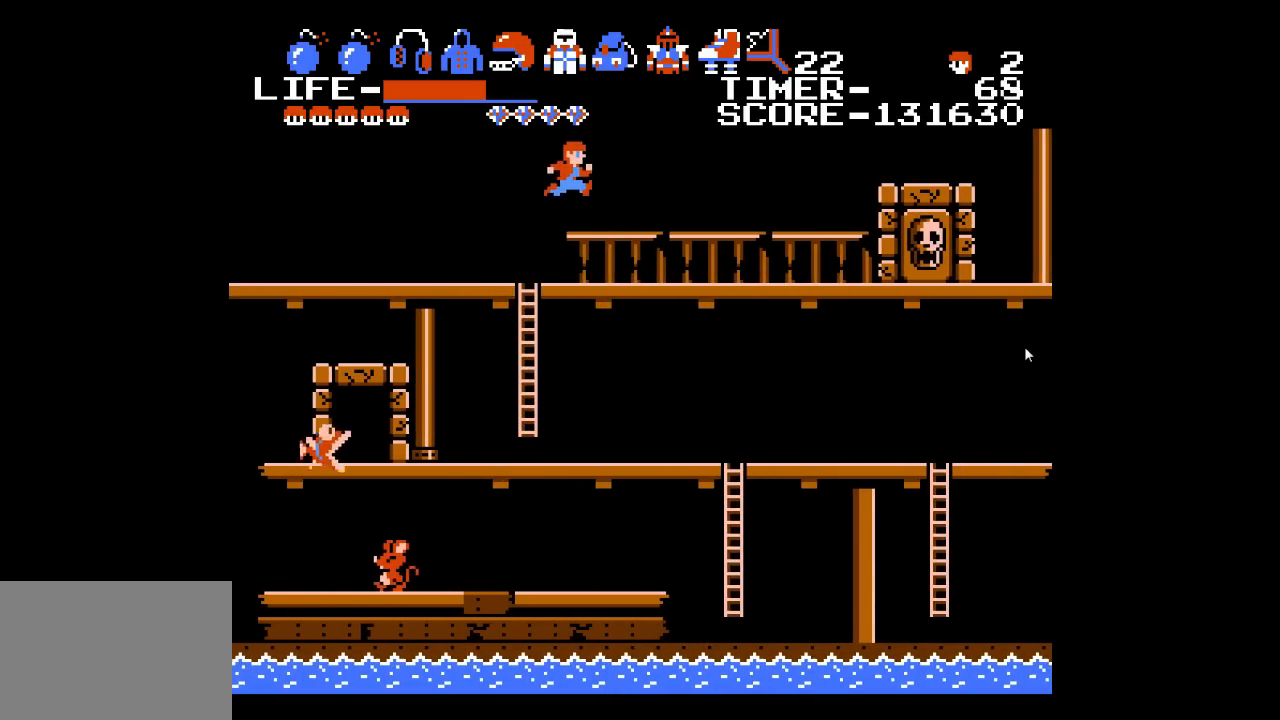
{"buttons": ["DPAD_RIGHT"], "events": []}
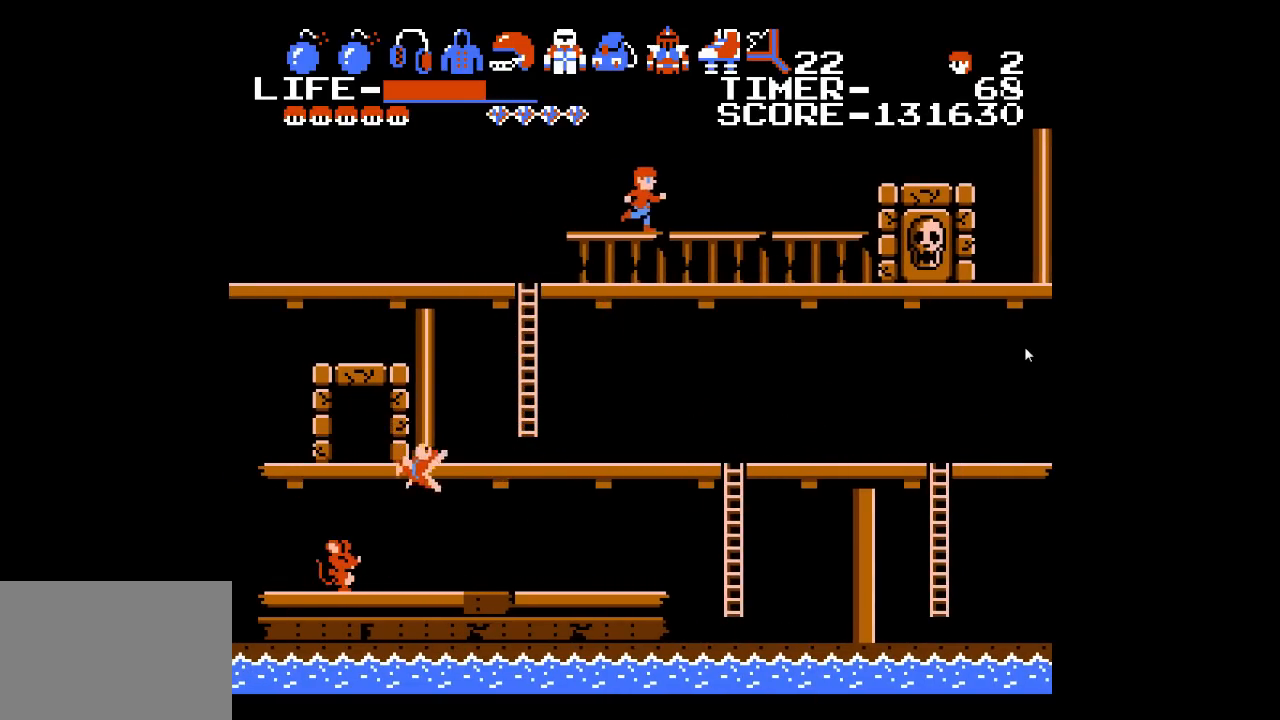
{"buttons": ["DPAD_RIGHT"], "events": []}
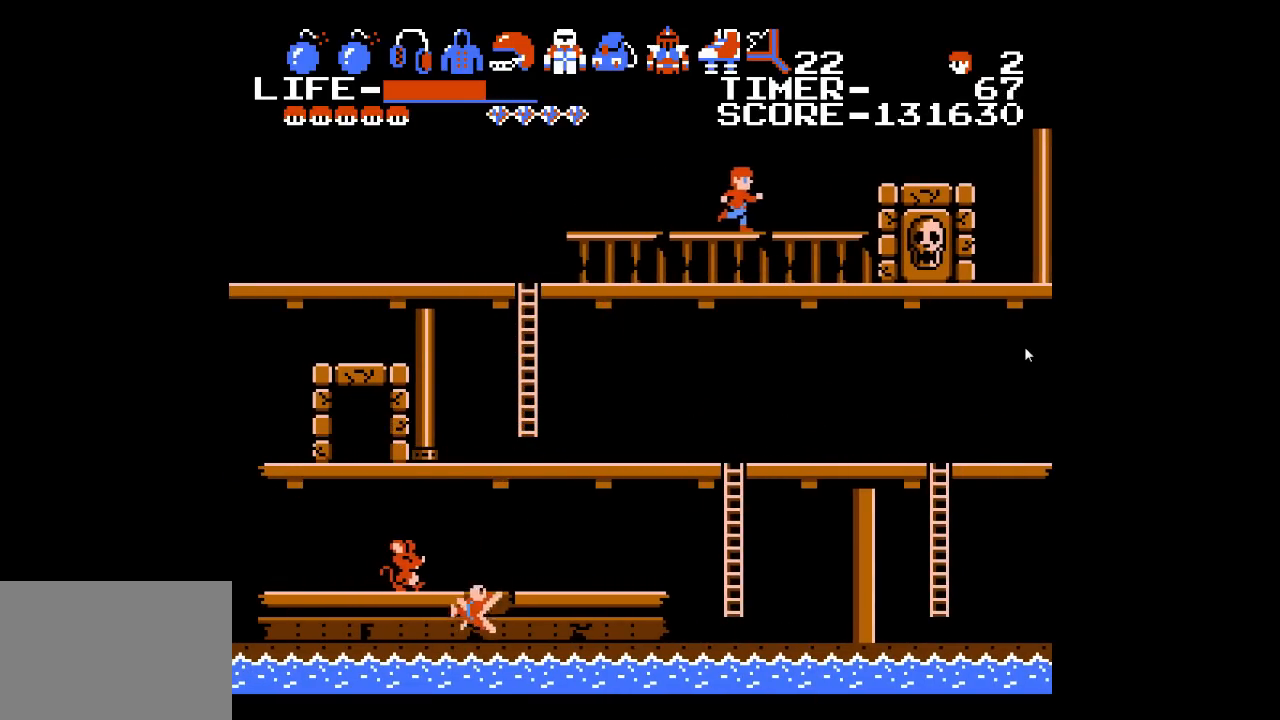
{"buttons": ["DPAD_RIGHT"], "events": []}
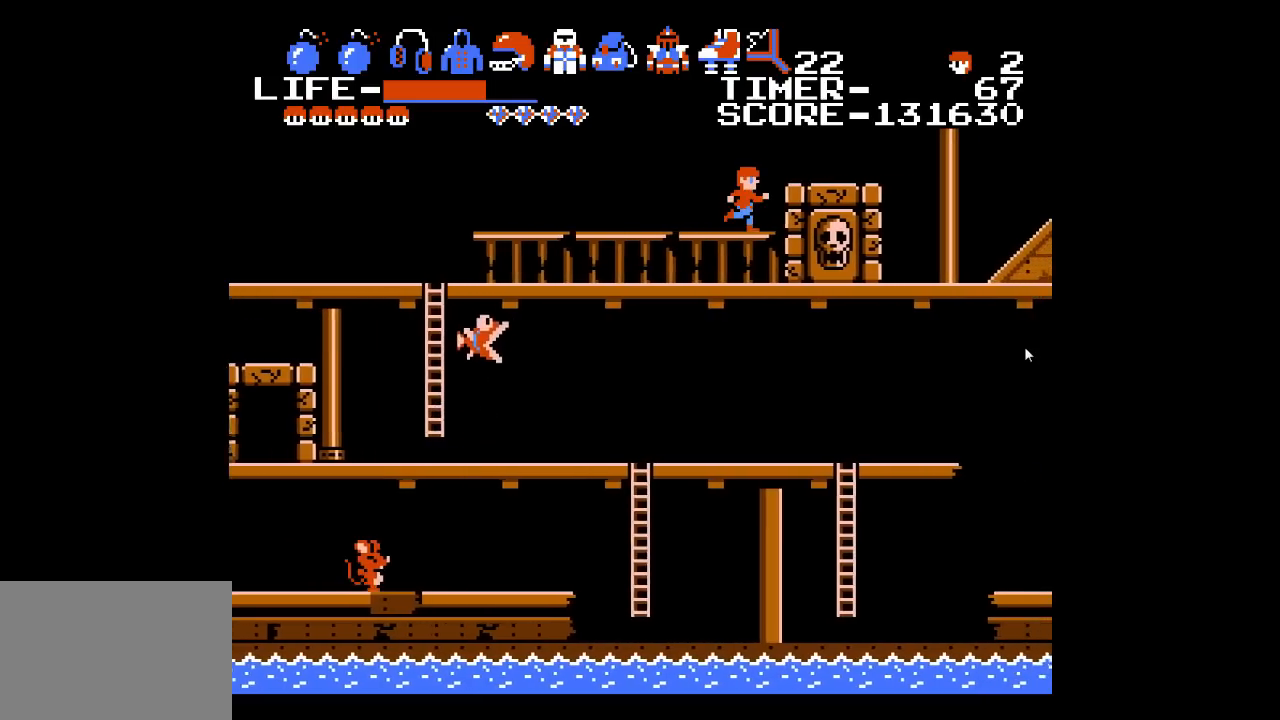
{"buttons": ["DPAD_LEFT"], "events": [[100, "DPAD_DOWN", "down"], [167, "DPAD_RIGHT", "up"], [250, "X", "down"], [317, "DPAD_DOWN", "up"], [317, "DPAD_LEFT", "down"], [317, "X", "up"]]}
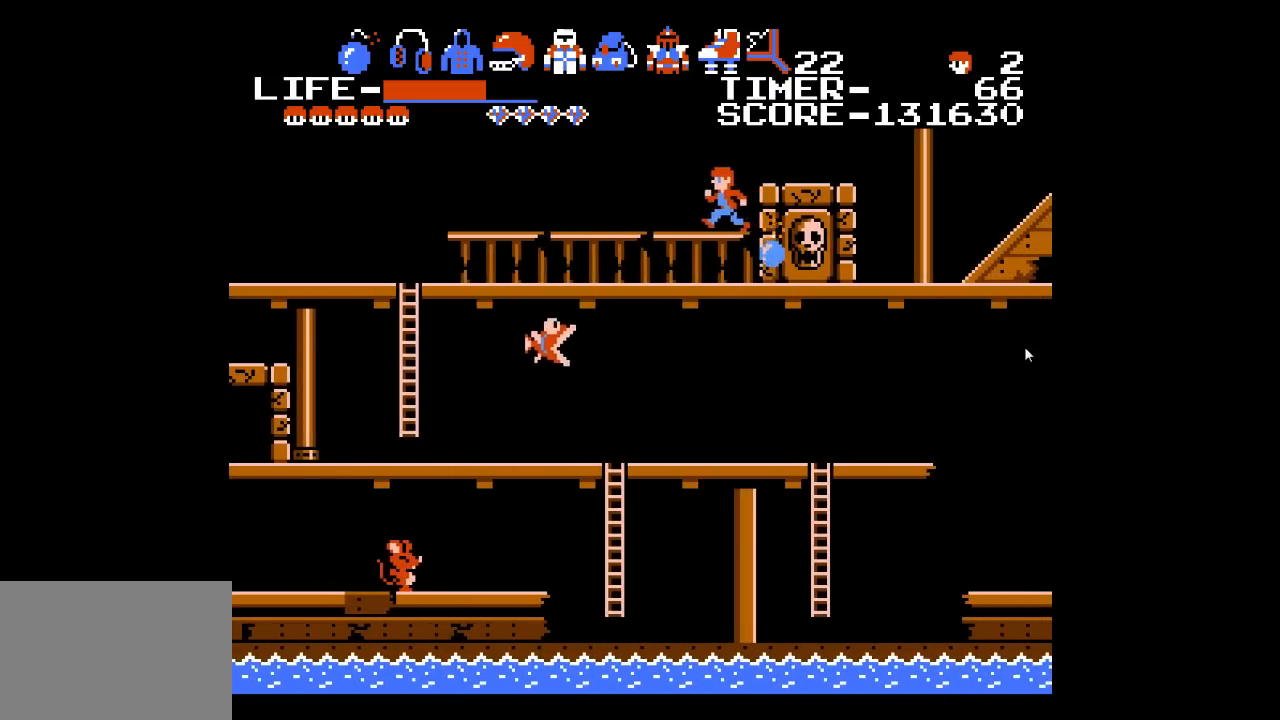
{"buttons": [], "events": [[150, "DPAD_LEFT", "up"], [400, "DPAD_RIGHT", "down"], [467, "DPAD_RIGHT", "up"]]}
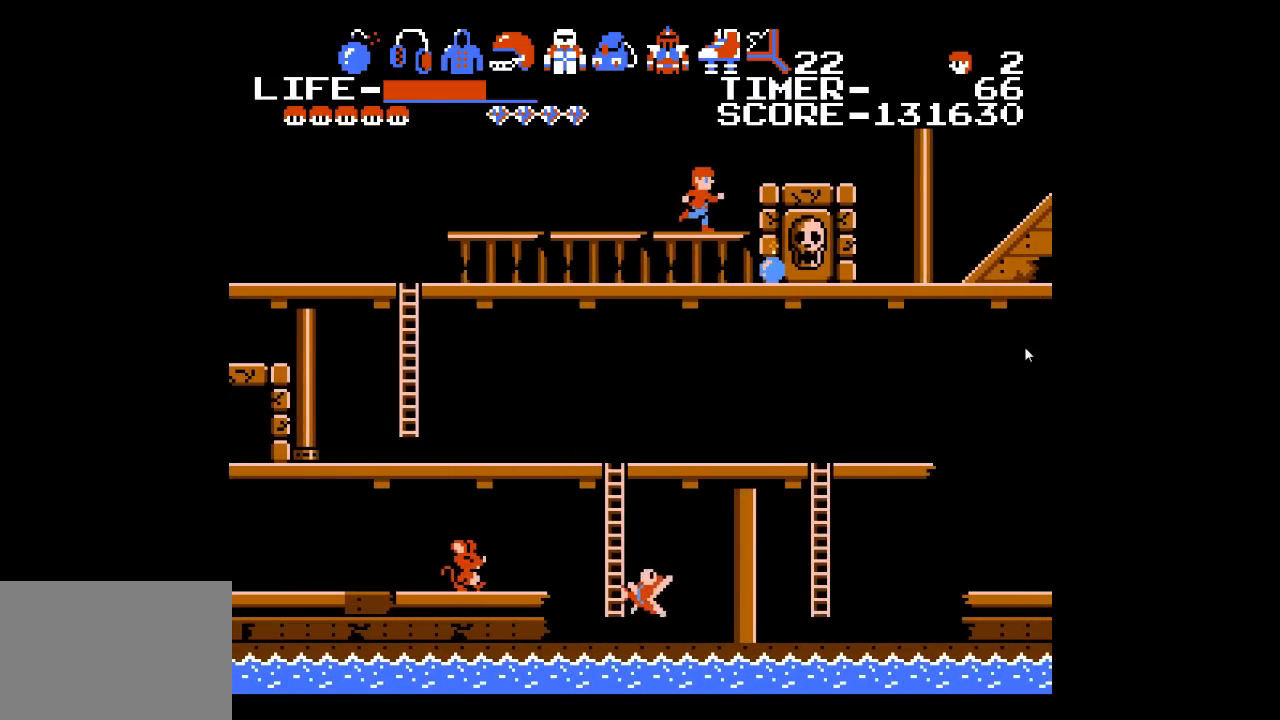
{"buttons": ["DPAD_LEFT"], "events": [[317, "DPAD_LEFT", "down"]]}
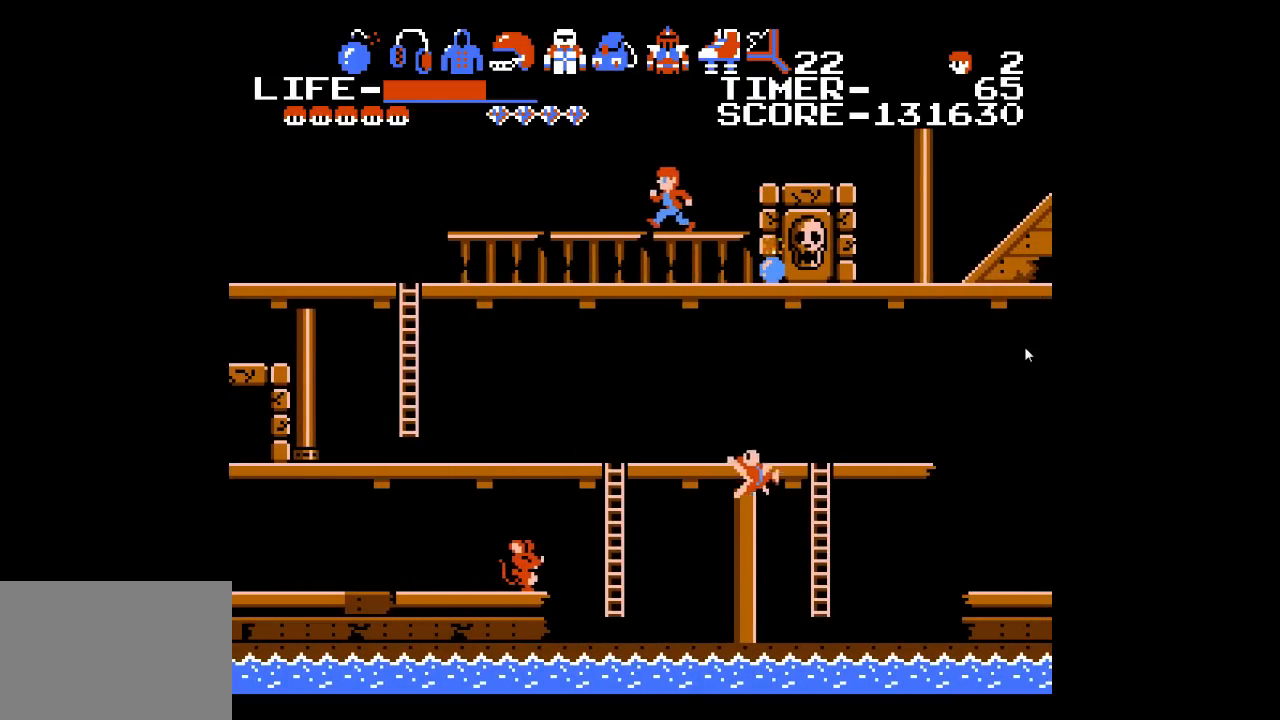
{"buttons": [], "events": [[33, "DPAD_LEFT", "up"], [300, "DPAD_RIGHT", "down"], [350, "DPAD_RIGHT", "up"]]}
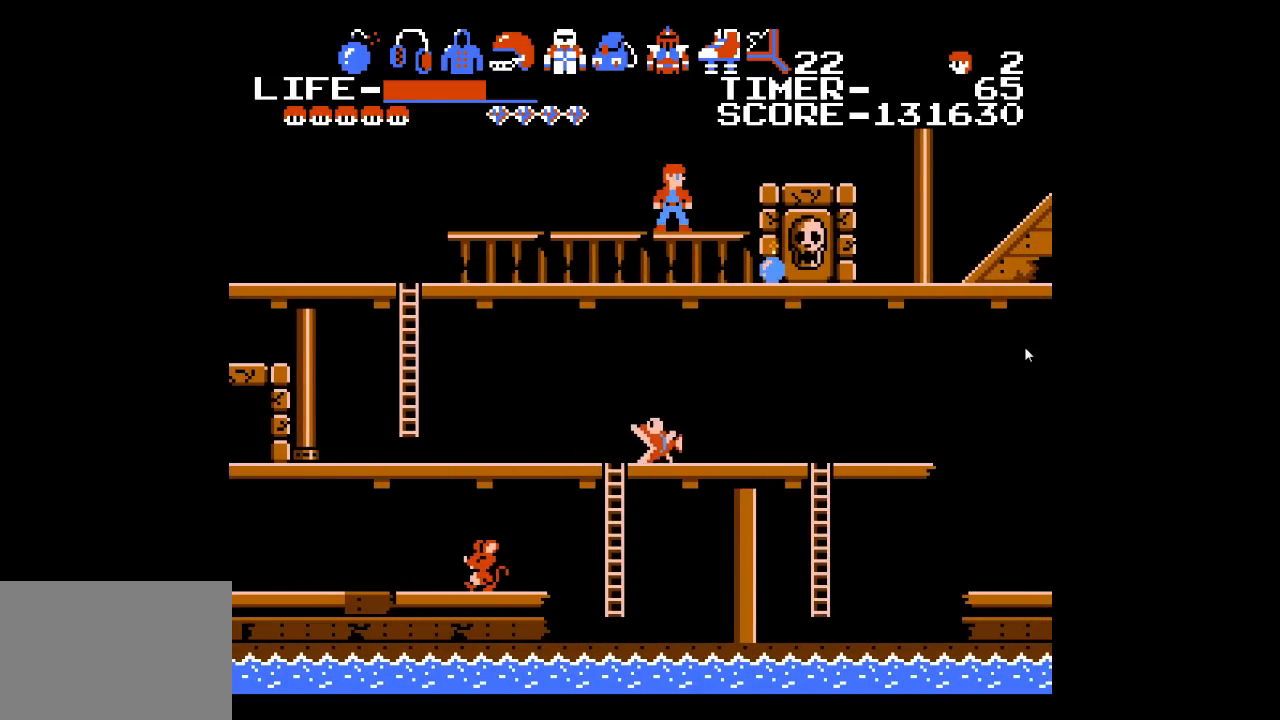
{"buttons": [], "events": []}
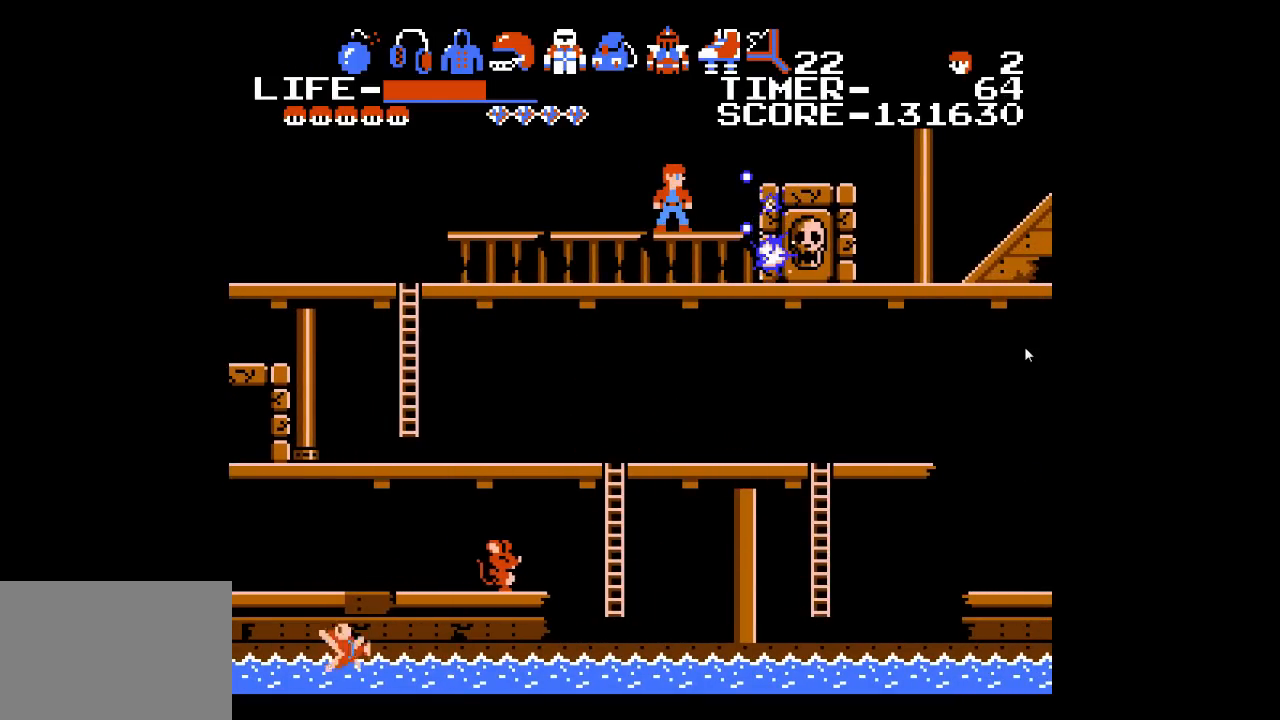
{"buttons": [], "events": []}
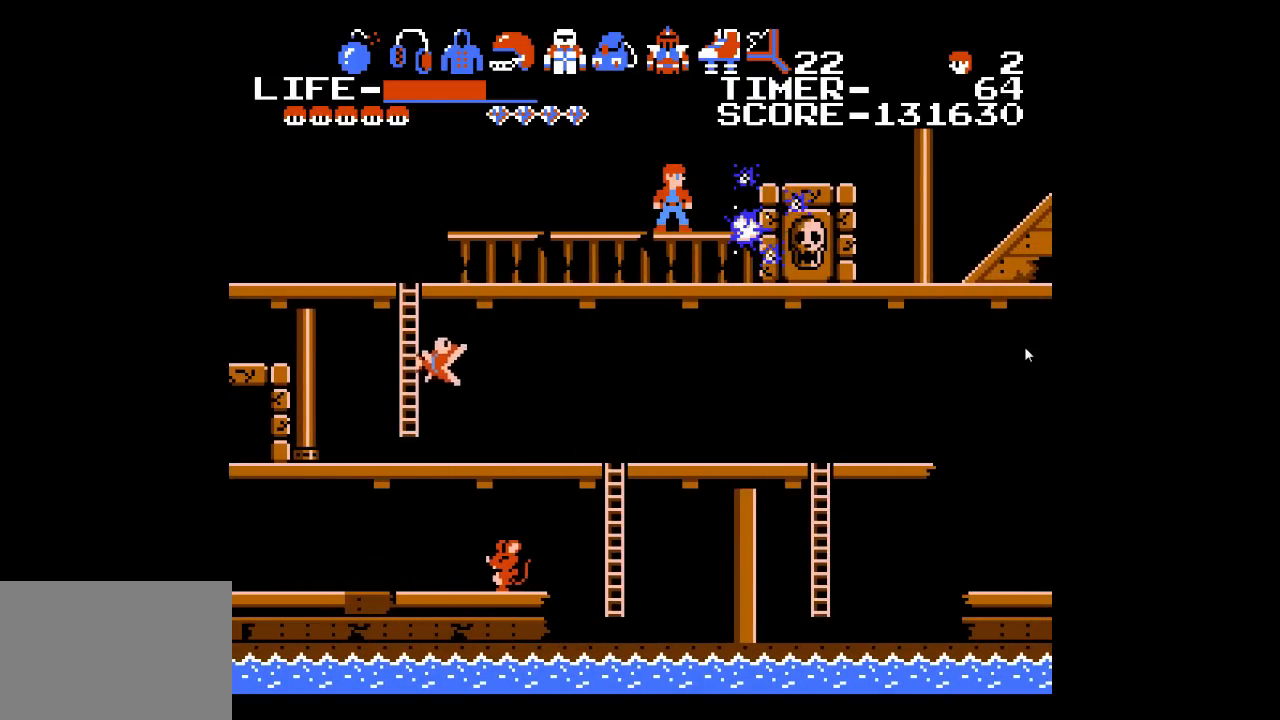
{"buttons": ["DPAD_LEFT"], "events": [[283, "DPAD_LEFT", "down"]]}
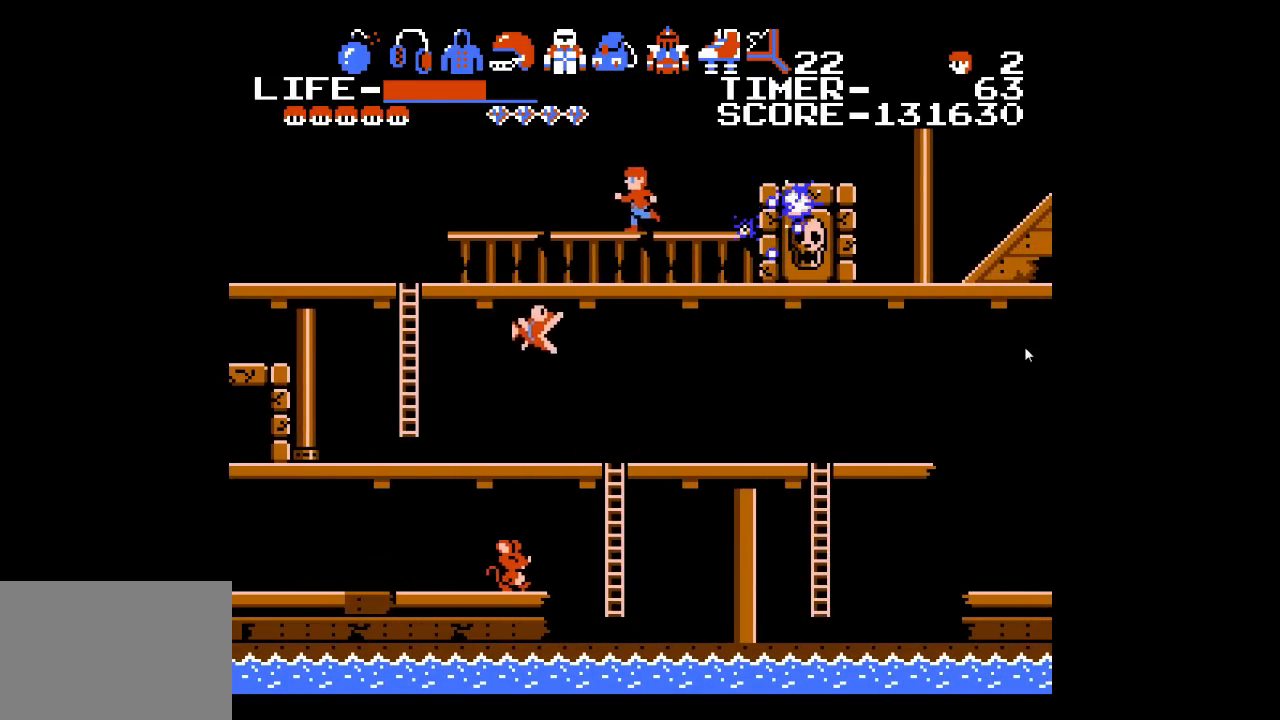
{"buttons": ["DPAD_RIGHT"], "events": [[33, "DPAD_LEFT", "up"], [150, "DPAD_RIGHT", "down"], [283, "A", "down"], [417, "A", "up"]]}
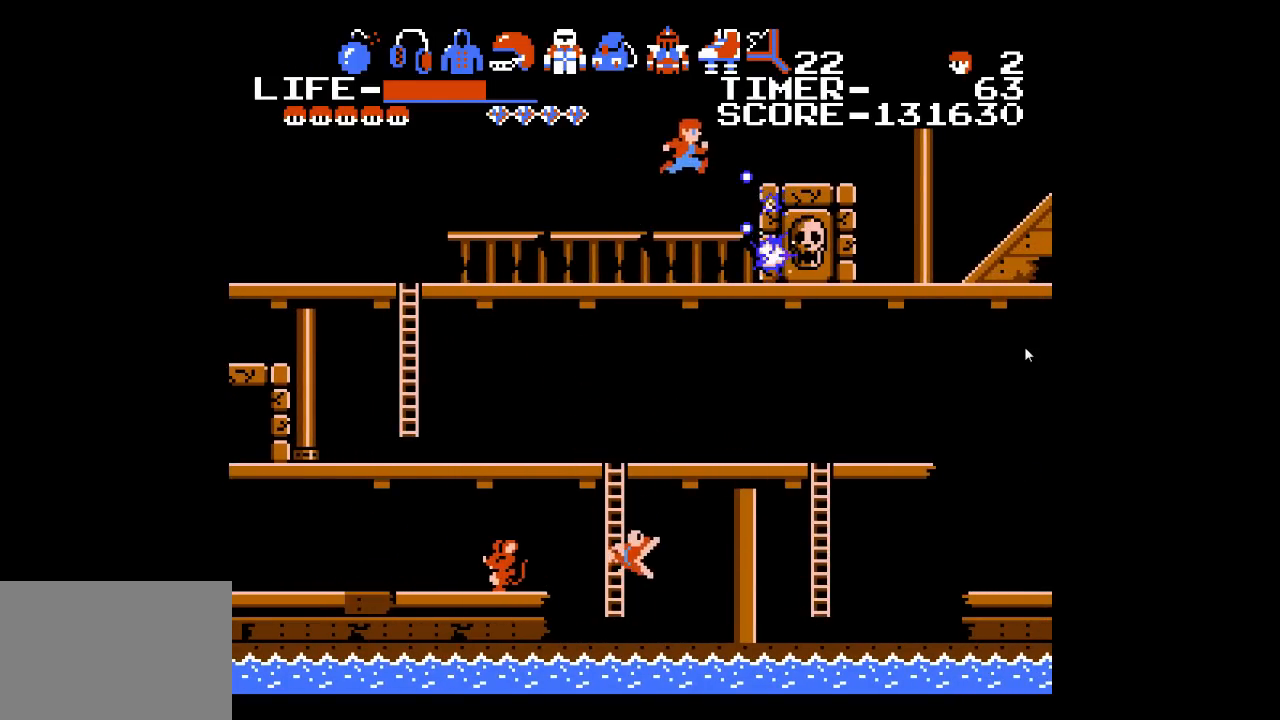
{"buttons": [], "events": [[250, "DPAD_RIGHT", "up"]]}